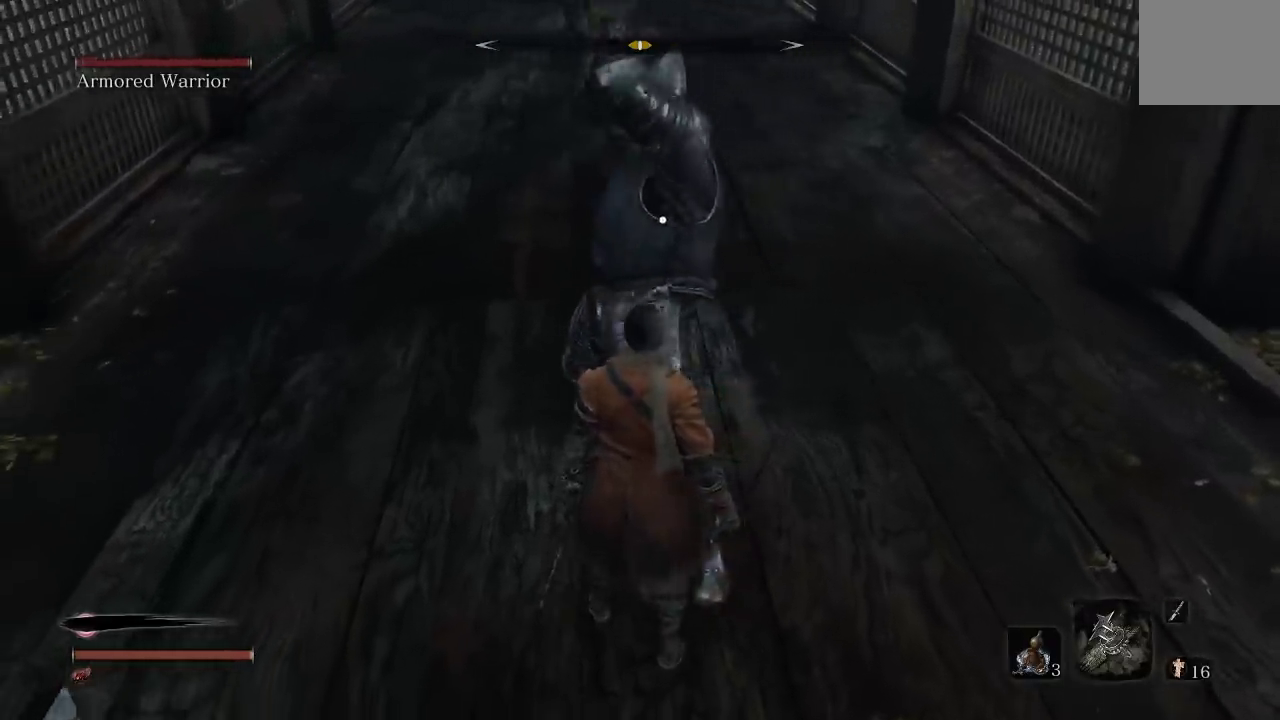
Gameplay with a controller (Xbox layout); each line is a JSON object with the inputs held at the frame after it. "events" lists button and stick changes between this image and that frame as [ms after this image, input, new state], when the widget could be followed in between. Not read: L2 R2.
{"buttons": ["L1"], "left_stick": "center", "right_stick": "center", "events": [[267, "L1", "up"], [383, "L1", "down"]]}
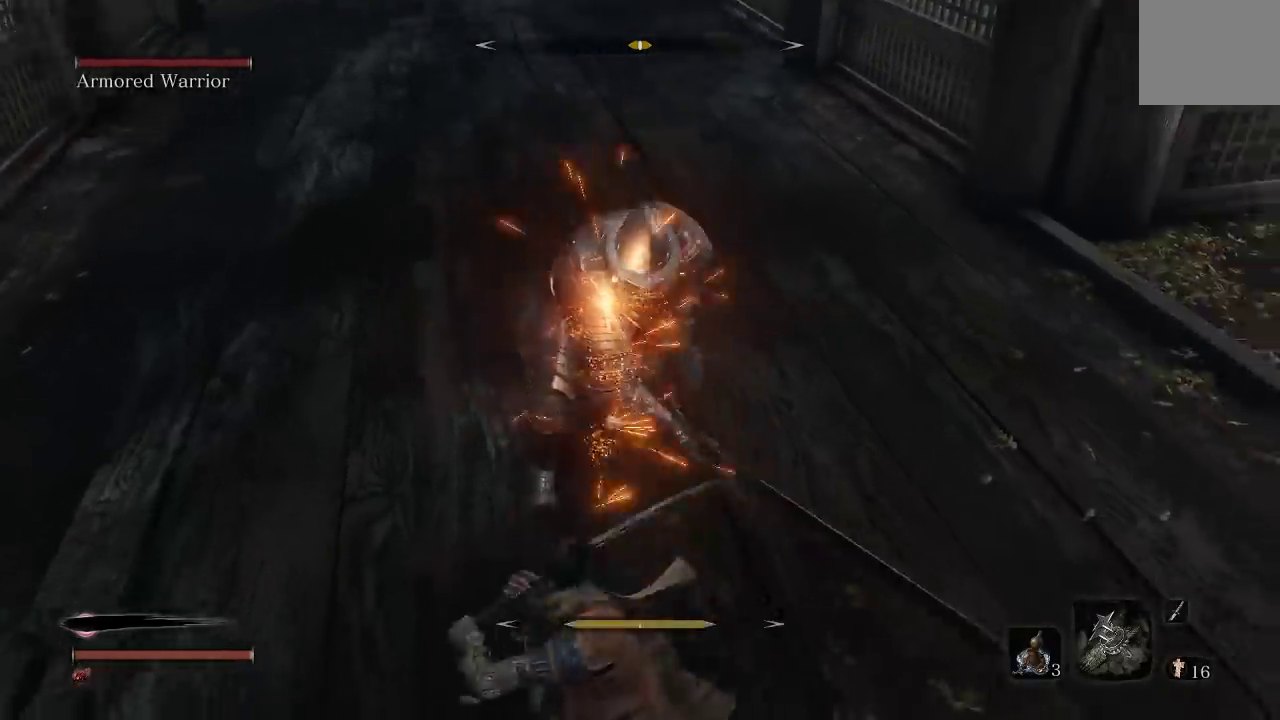
{"buttons": [], "left_stick": "down", "right_stick": "center", "events": [[33, "L1", "up"], [250, "left_stick", "down"]]}
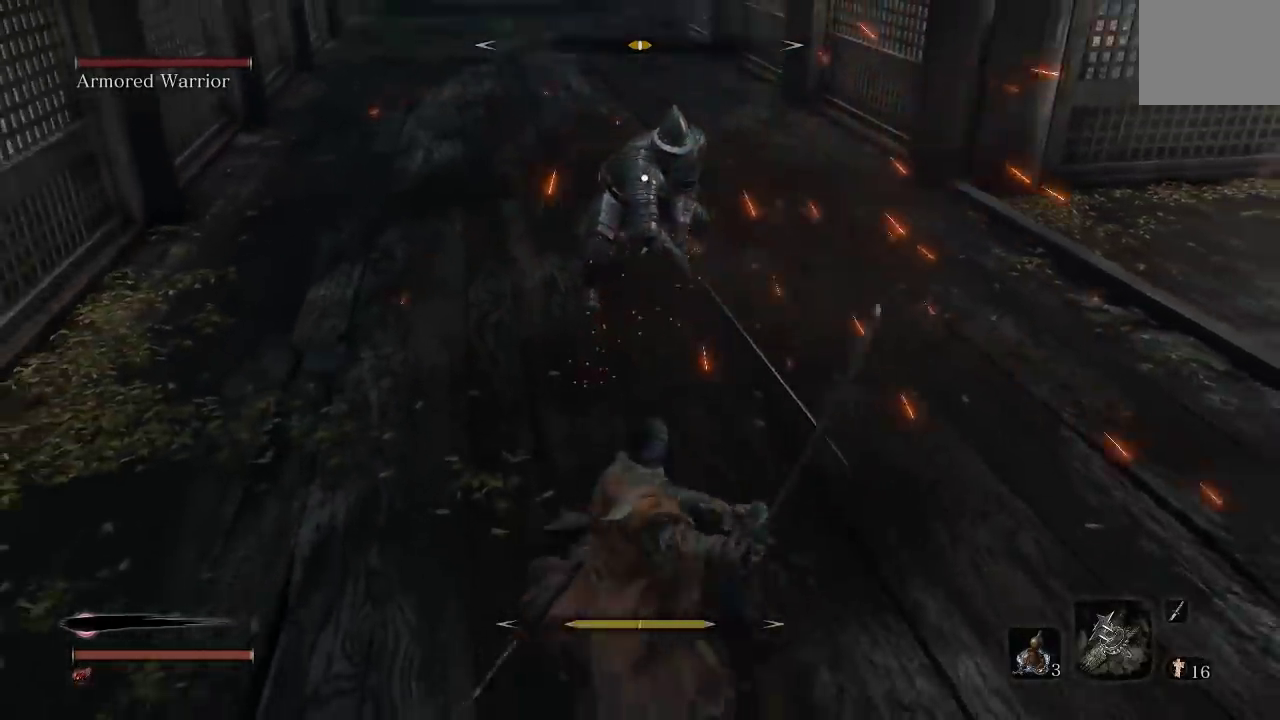
{"buttons": [], "left_stick": "down", "right_stick": "center", "events": [[150, "B", "down"], [250, "B", "up"]]}
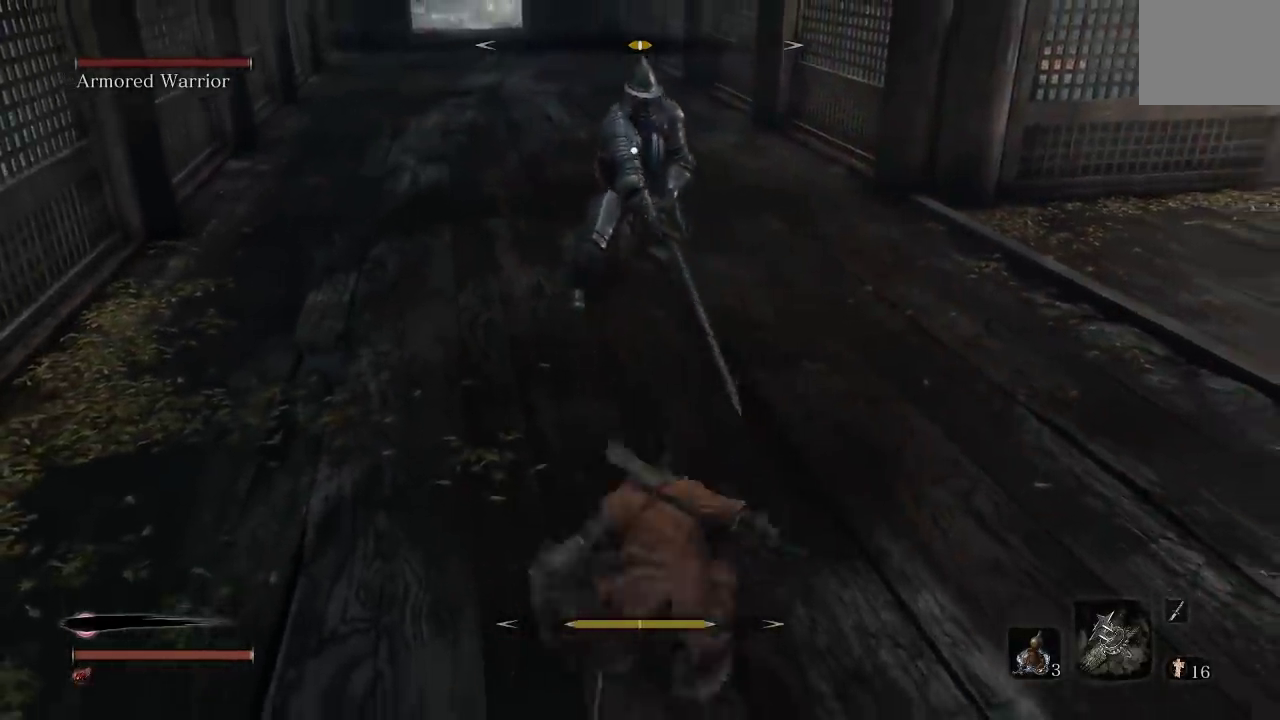
{"buttons": [], "left_stick": "down", "right_stick": "center", "events": []}
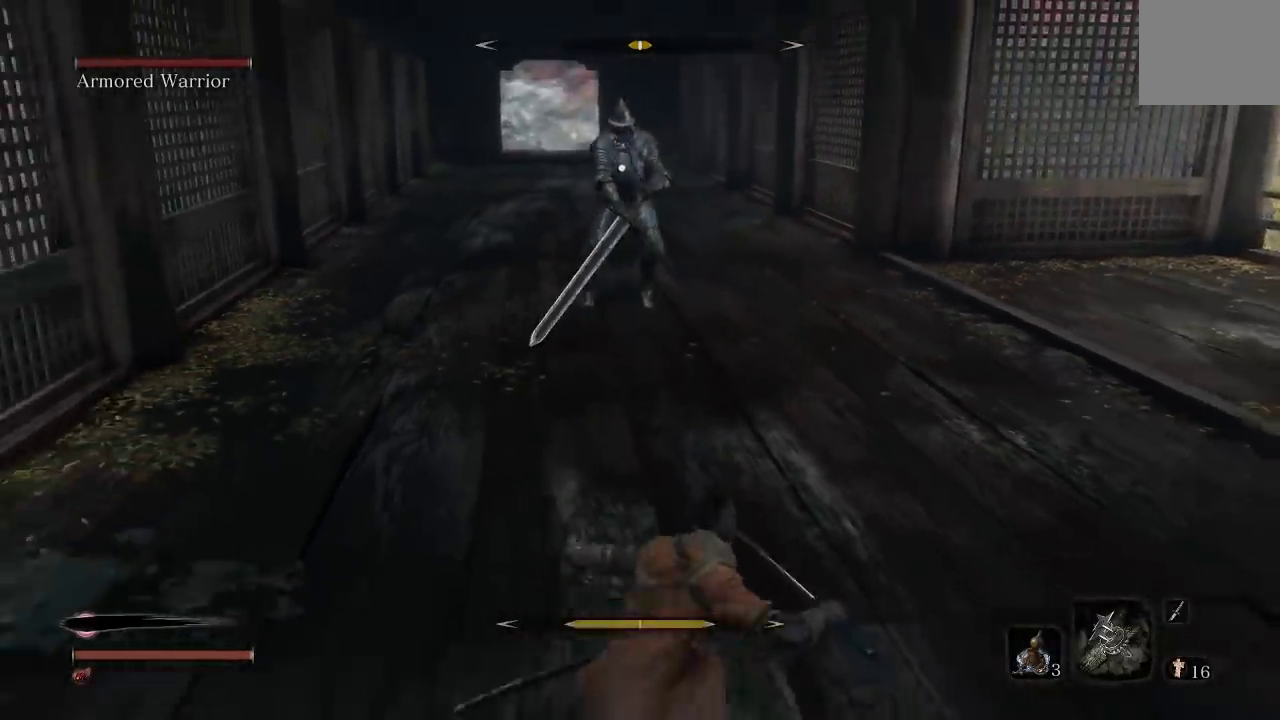
{"buttons": [], "left_stick": "down", "right_stick": "center", "events": []}
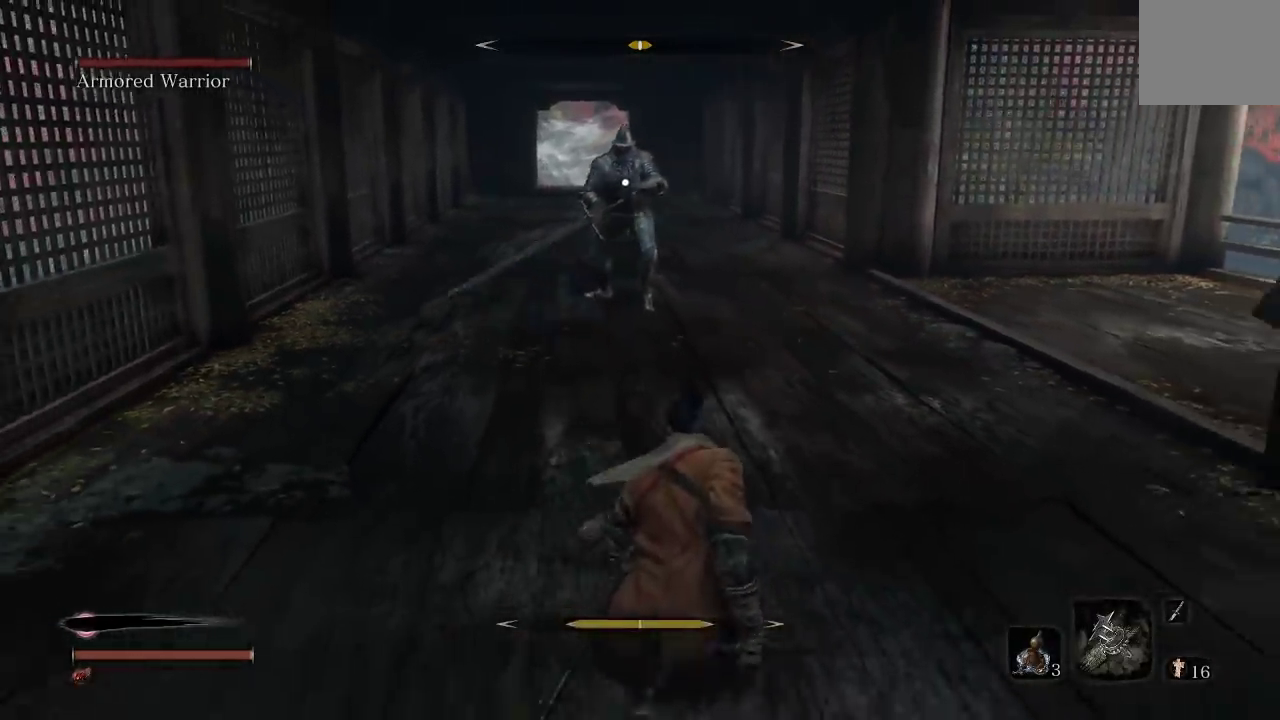
{"buttons": [], "left_stick": "center", "right_stick": "center", "events": [[400, "left_stick", "center"]]}
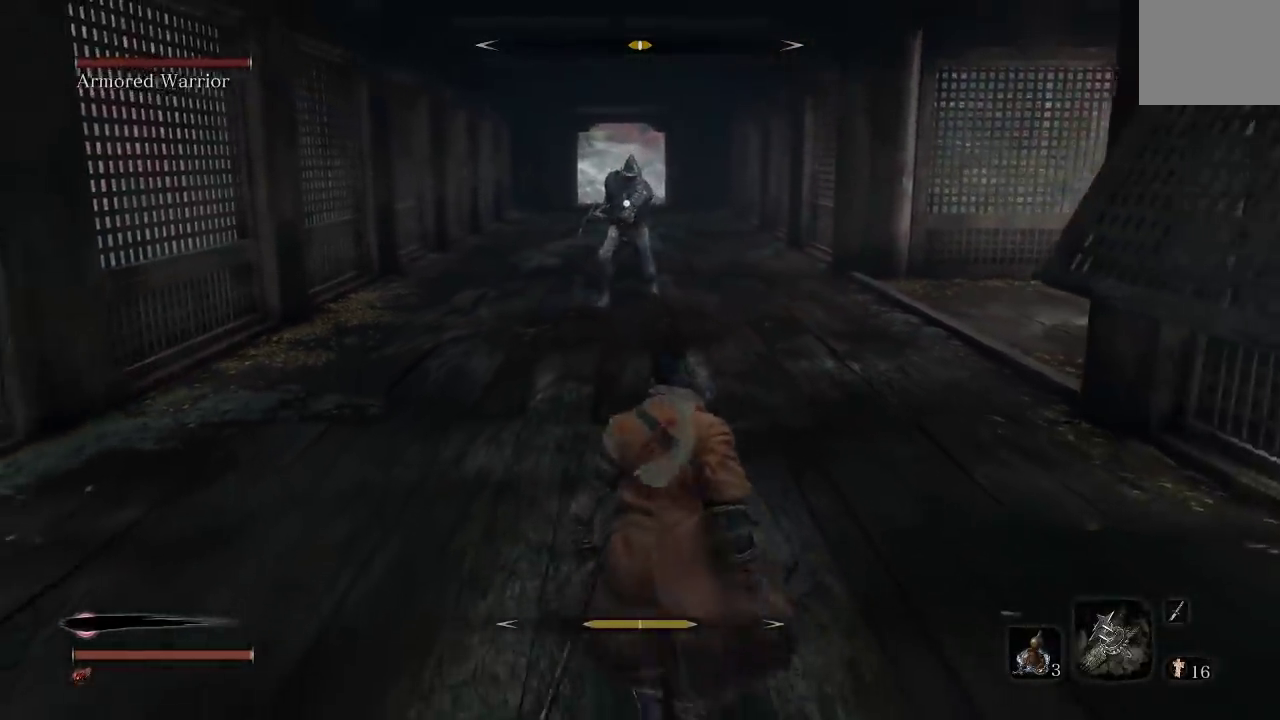
{"buttons": [], "left_stick": "down", "right_stick": "center", "events": [[250, "left_stick", "down"]]}
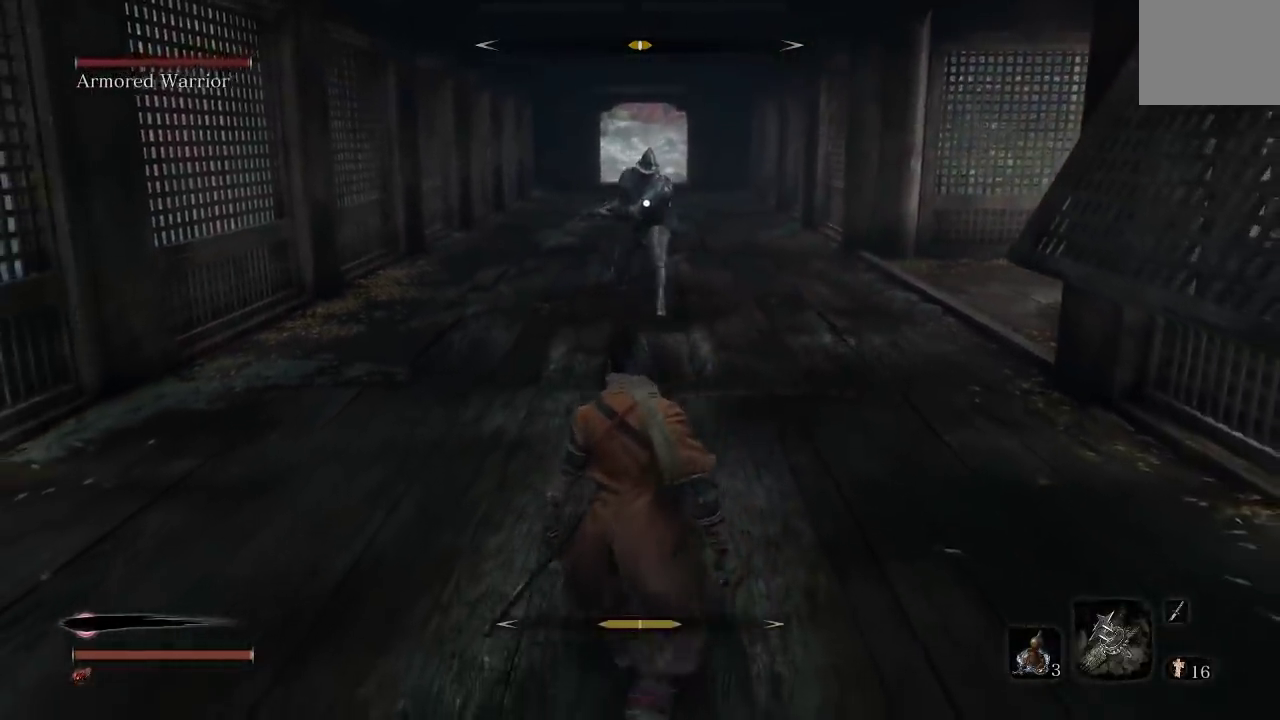
{"buttons": [], "left_stick": "down", "right_stick": "center", "events": [[133, "left_stick", "center"], [367, "left_stick", "down"]]}
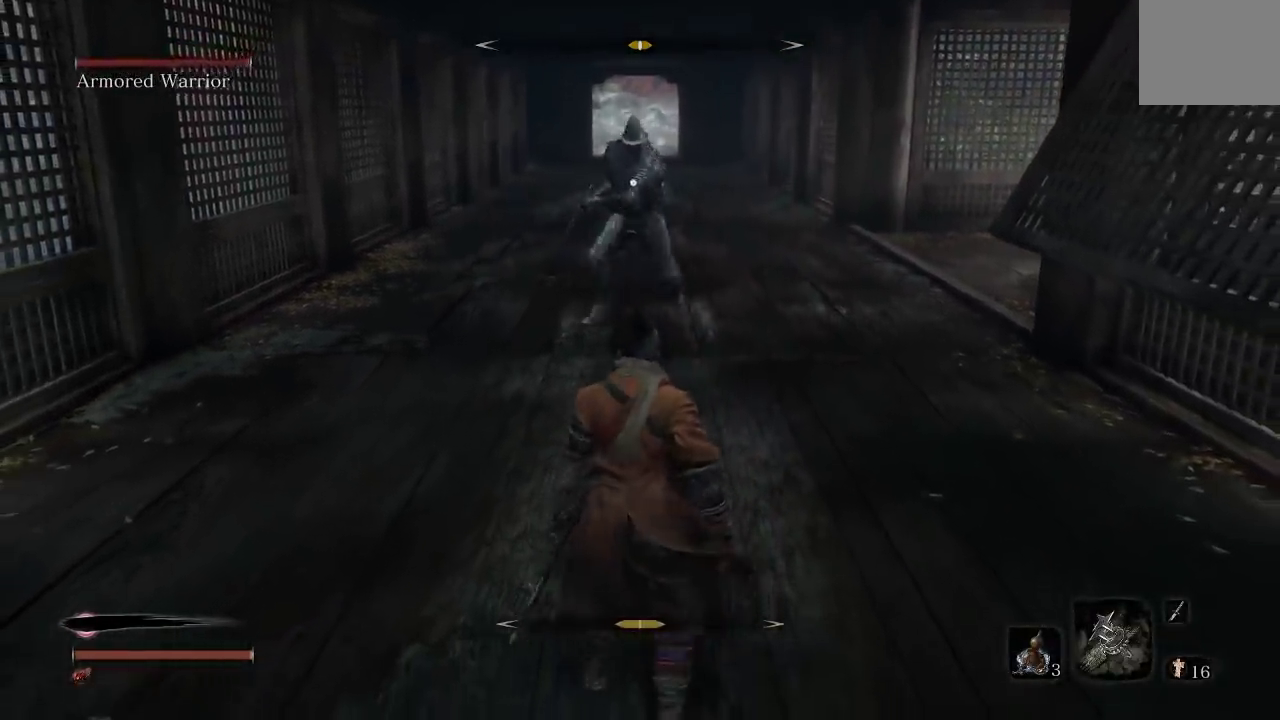
{"buttons": [], "left_stick": "down", "right_stick": "center", "events": [[167, "left_stick", "center"], [233, "left_stick", "down"]]}
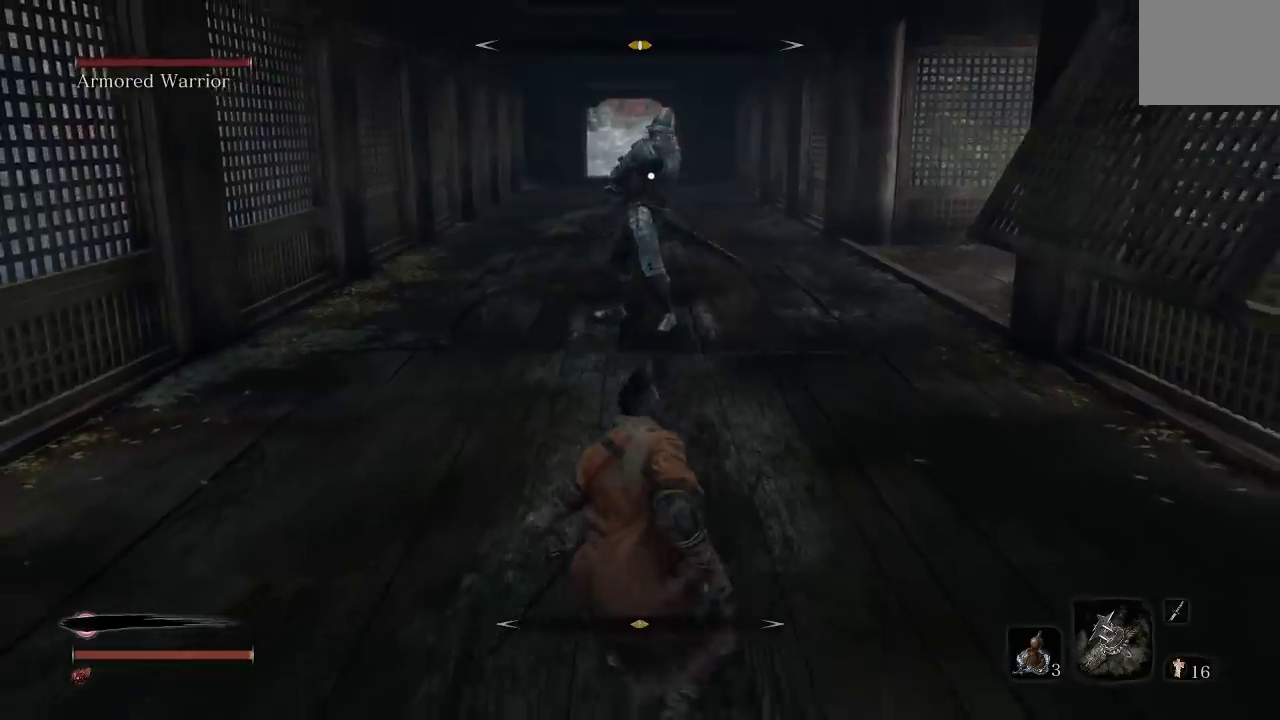
{"buttons": [], "left_stick": "down", "right_stick": "center", "events": []}
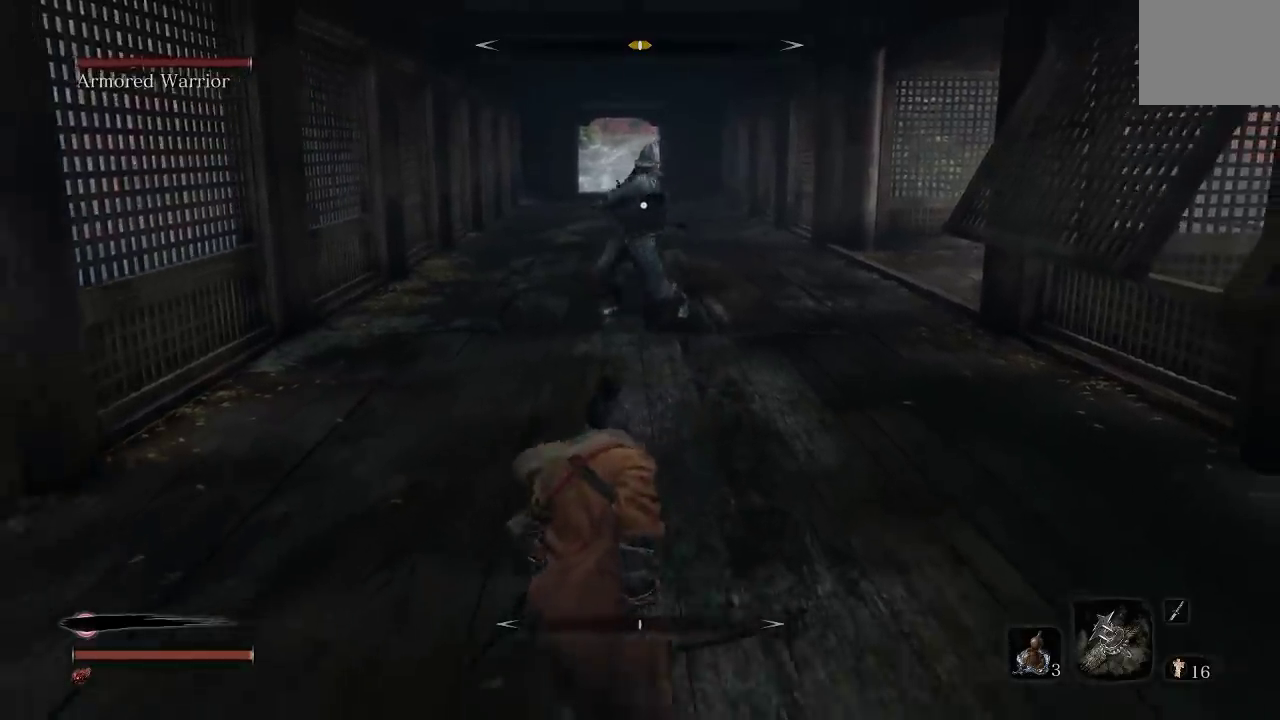
{"buttons": [], "left_stick": "down", "right_stick": "center", "events": [[17, "left_stick", "center"], [167, "left_stick", "down"], [350, "left_stick", "center"], [467, "left_stick", "down"]]}
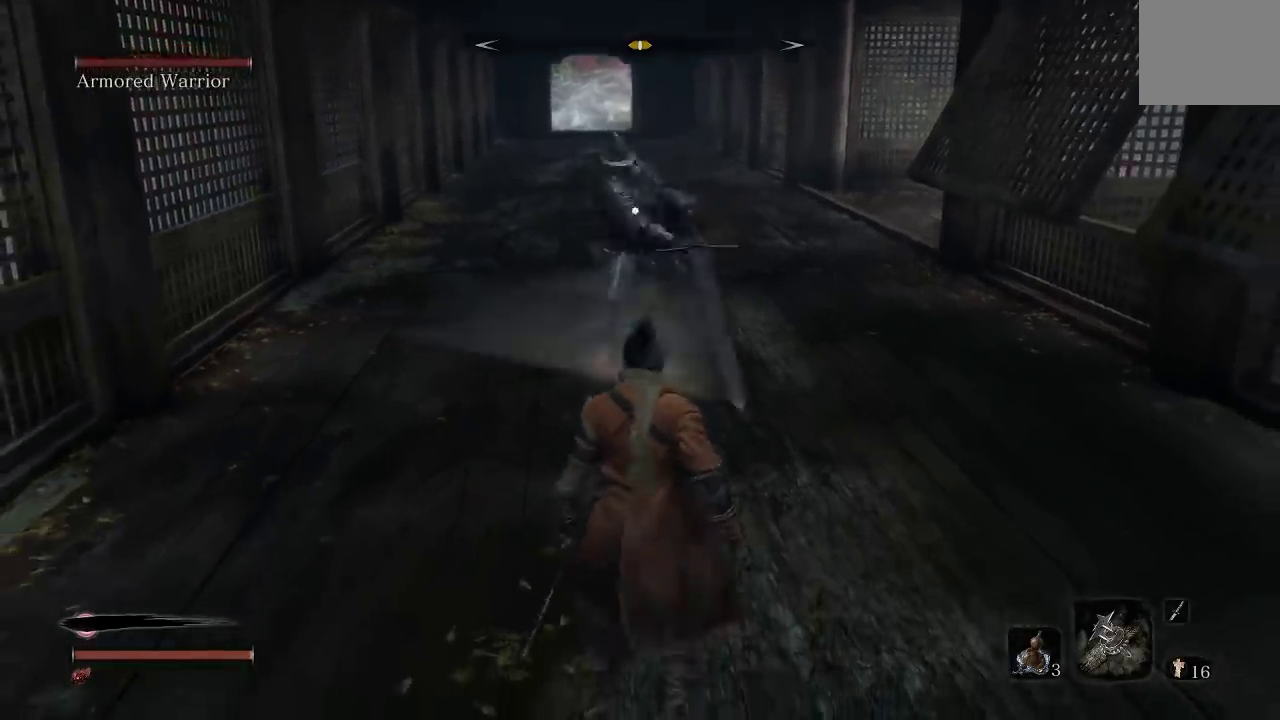
{"buttons": [], "left_stick": "down-right", "right_stick": "center"}
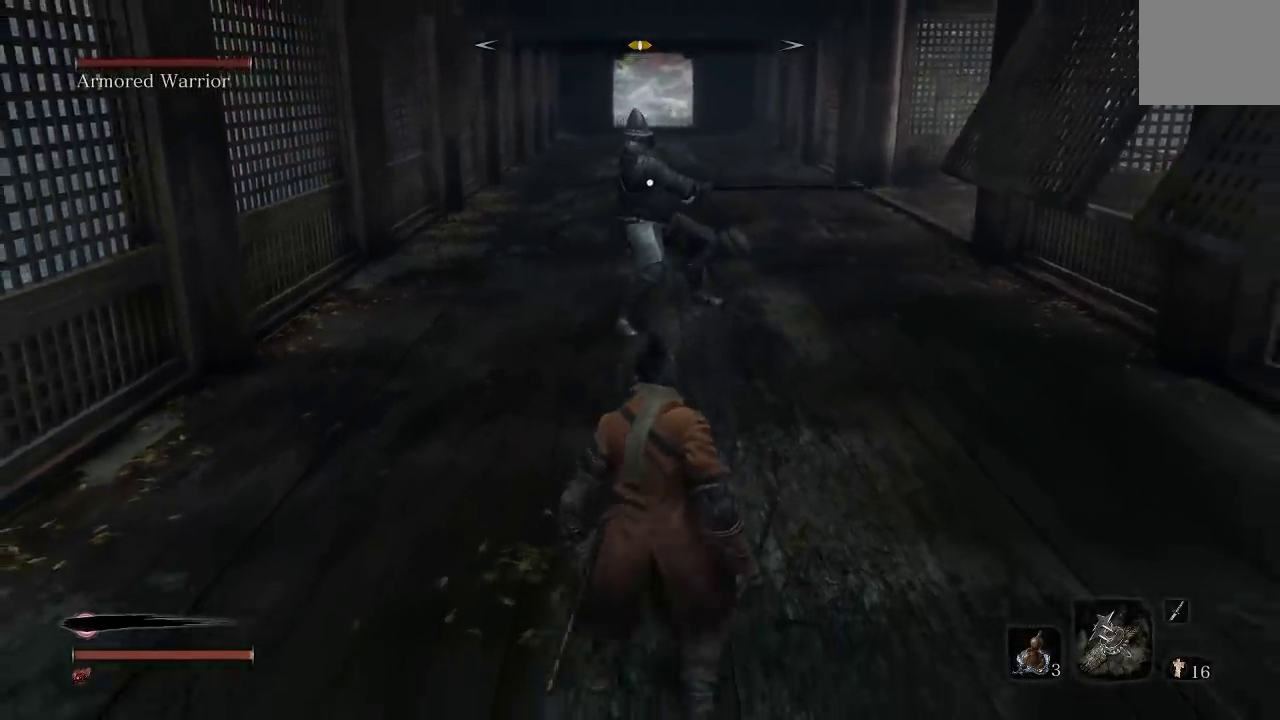
{"buttons": [], "left_stick": "down", "right_stick": "center"}
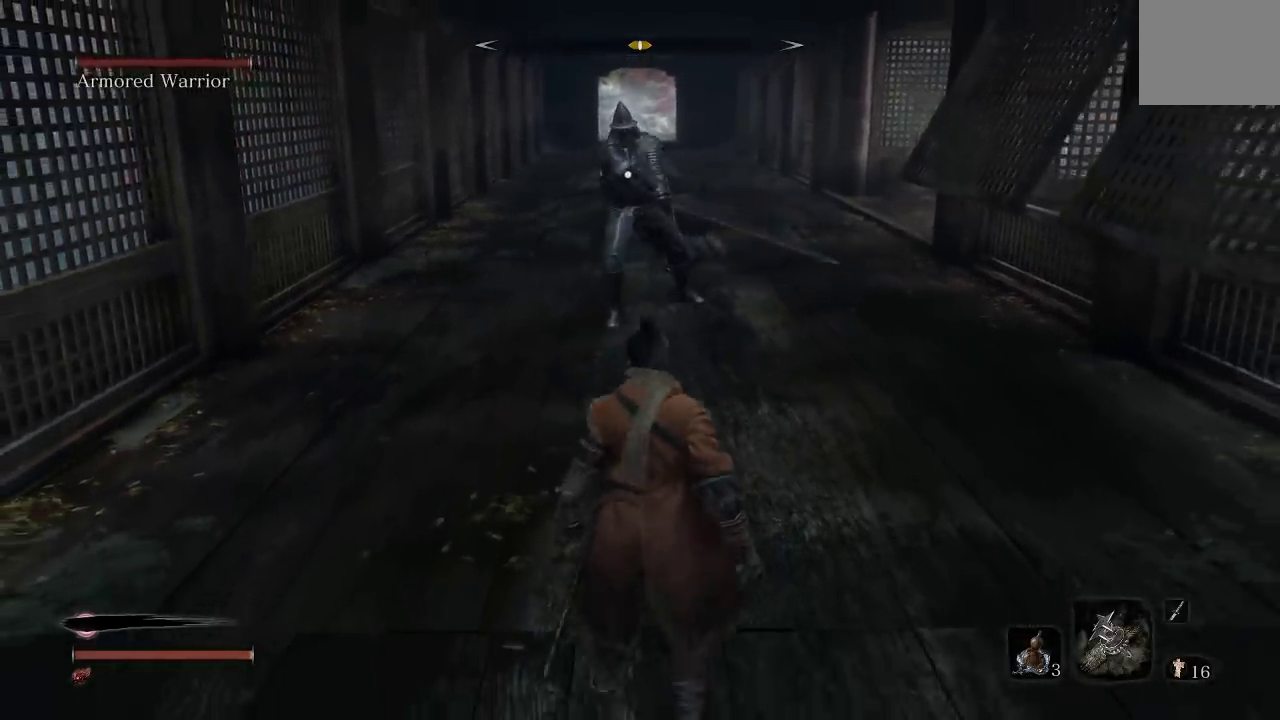
{"buttons": [], "left_stick": "up", "right_stick": "center", "events": [[200, "left_stick", "center"], [333, "left_stick", "up"]]}
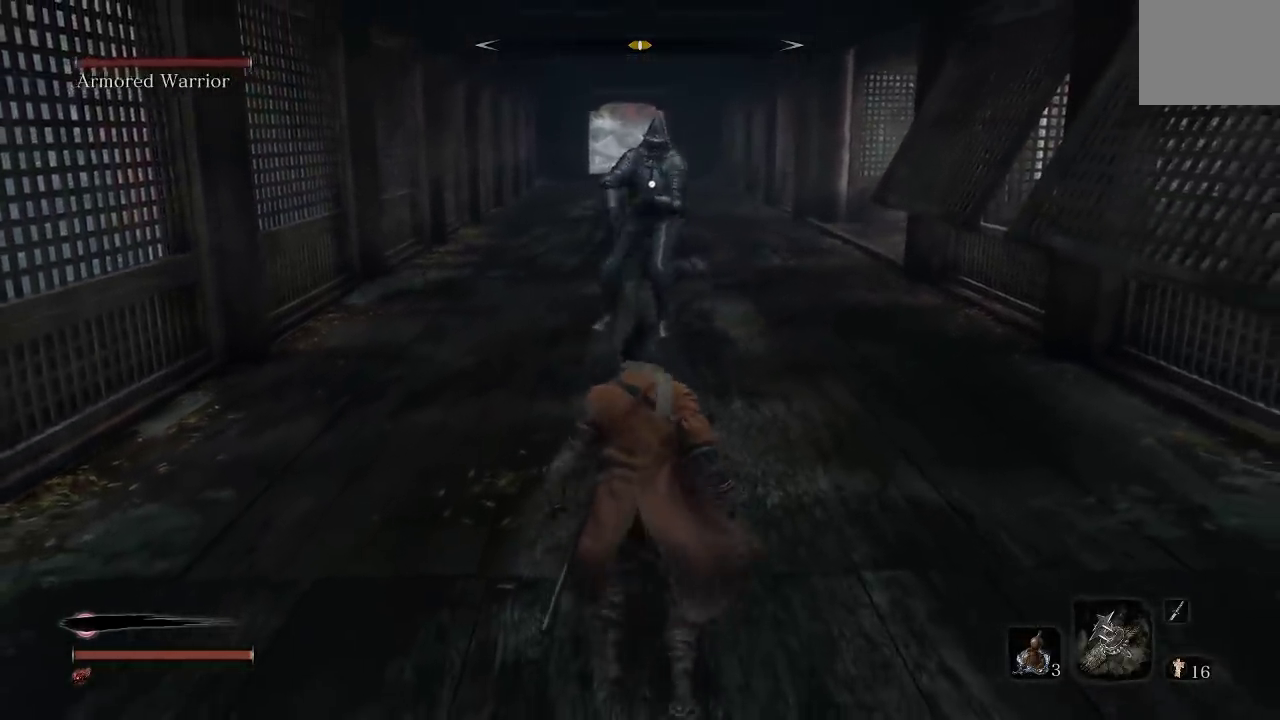
{"buttons": [], "left_stick": "center", "right_stick": "center", "events": [[400, "left_stick", "center"]]}
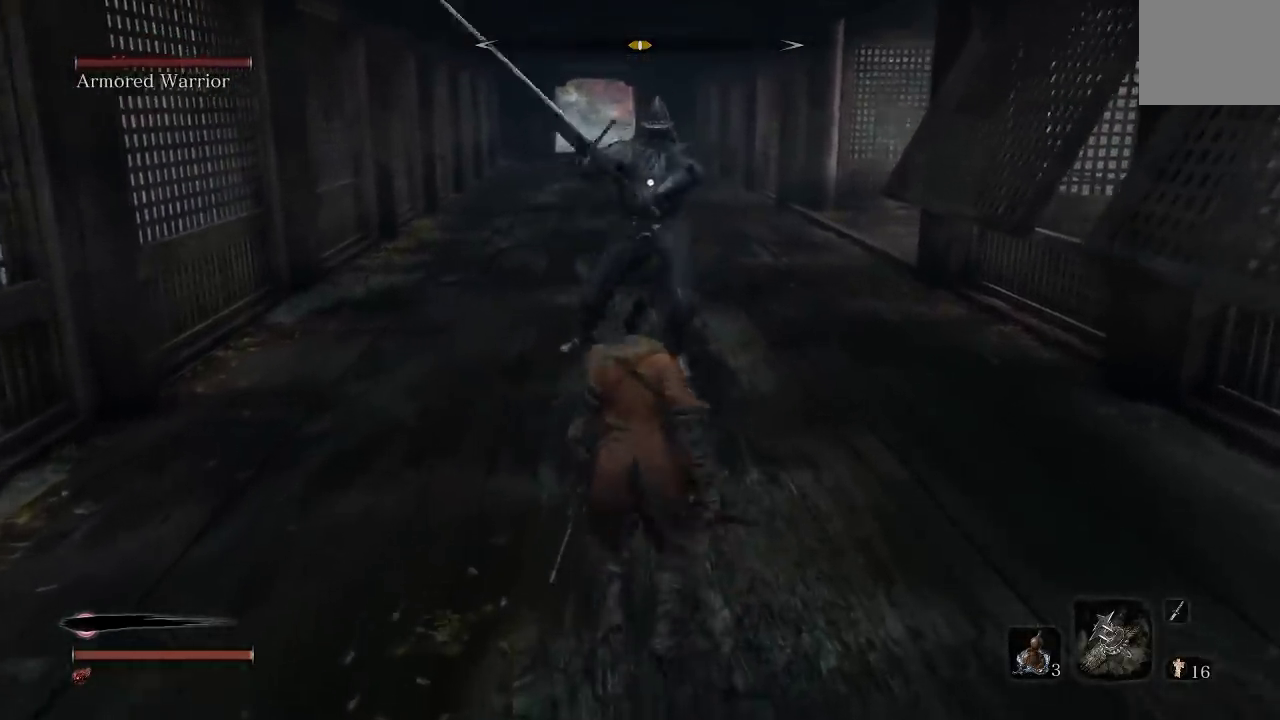
{"buttons": [], "left_stick": "center", "right_stick": "center", "events": [[400, "left_stick", "up"], [500, "left_stick", "center"]]}
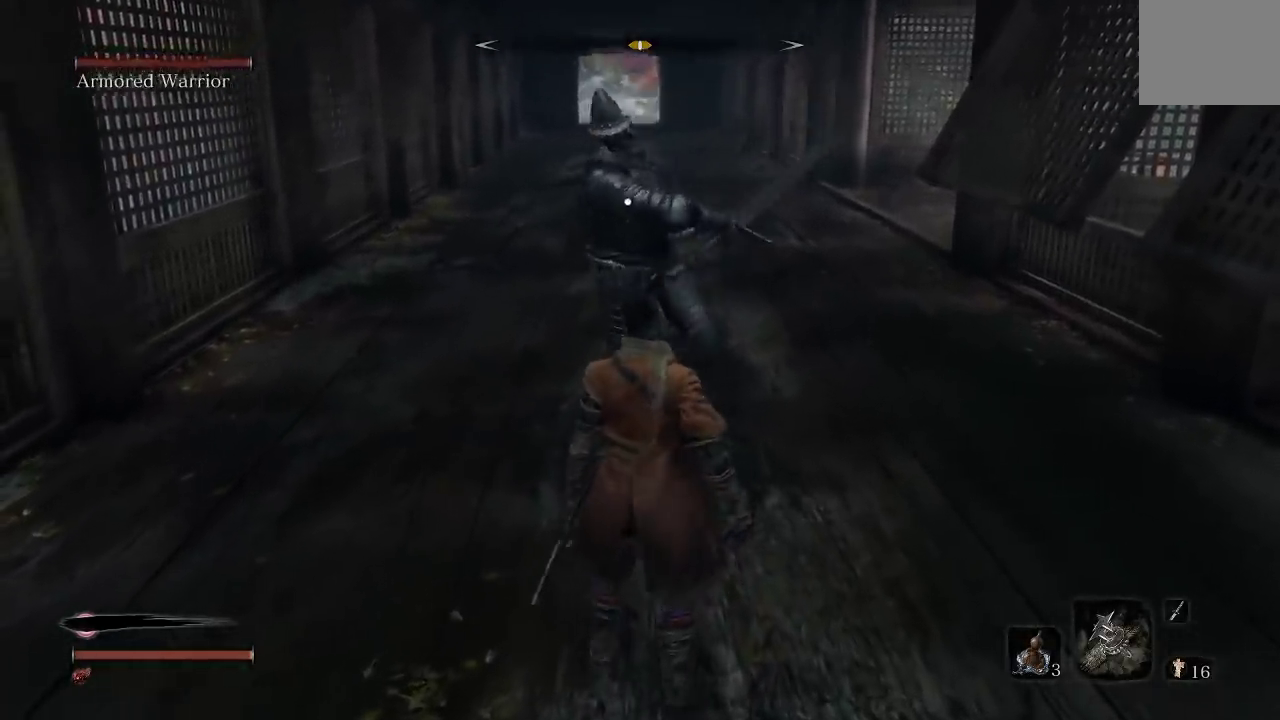
{"buttons": ["L1"], "left_stick": "up", "right_stick": "up", "events": [[283, "L1", "down"], [300, "left_stick", "up"], [333, "right_stick", "up"]]}
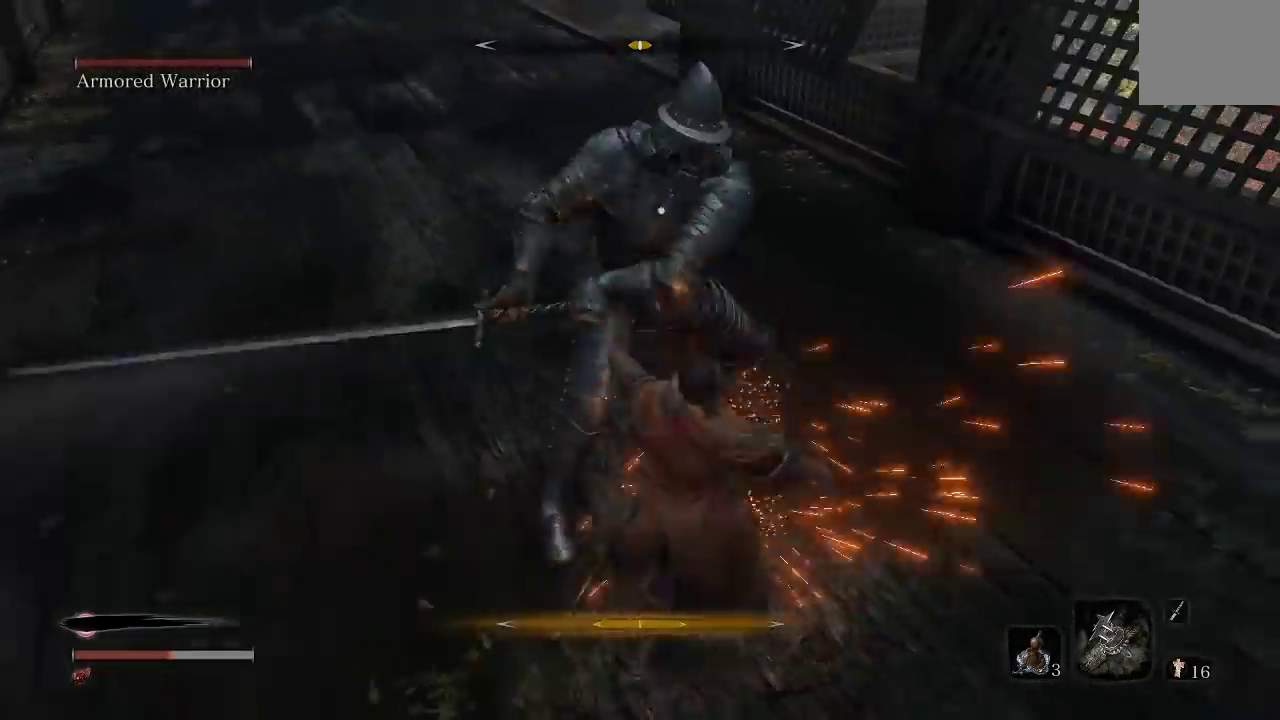
{"buttons": [], "left_stick": "center", "right_stick": "center", "events": [[100, "left_stick", "up-left"], [117, "L1", "up"], [183, "left_stick", "center"], [183, "right_stick", "center"]]}
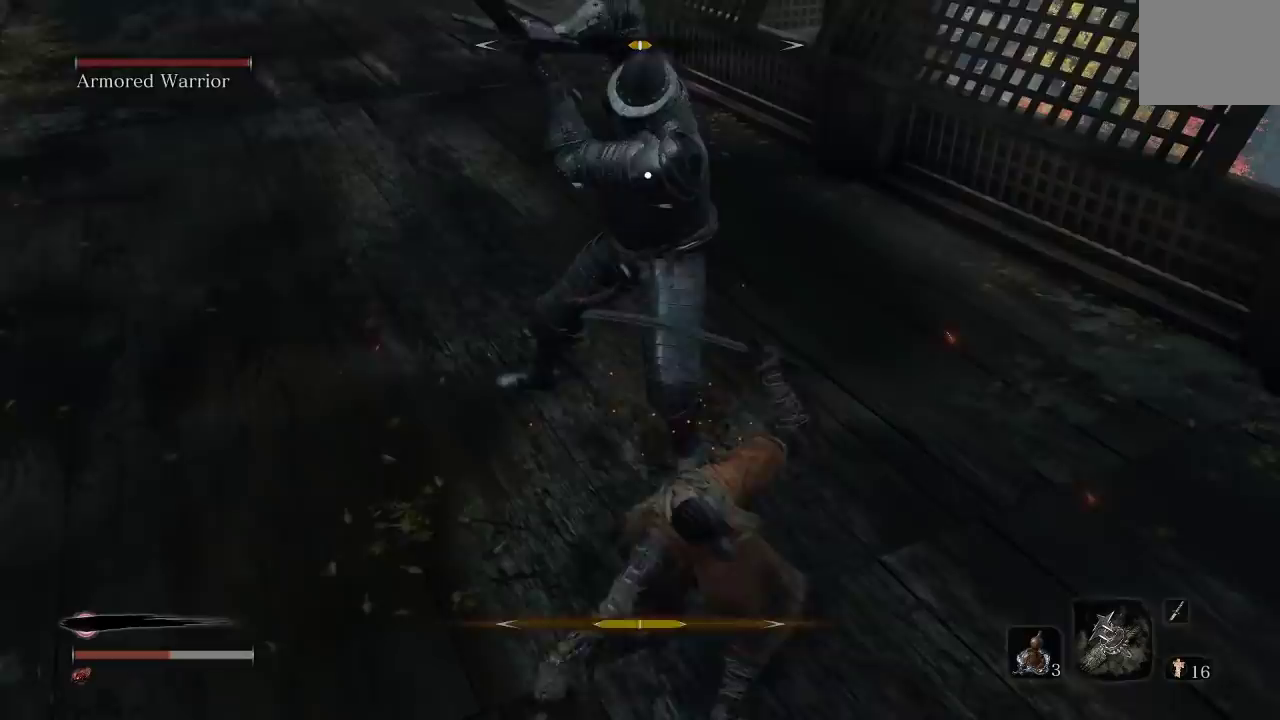
{"buttons": [], "left_stick": "up", "right_stick": "center", "events": [[67, "left_stick", "down-right"], [283, "left_stick", "center"], [383, "left_stick", "up"]]}
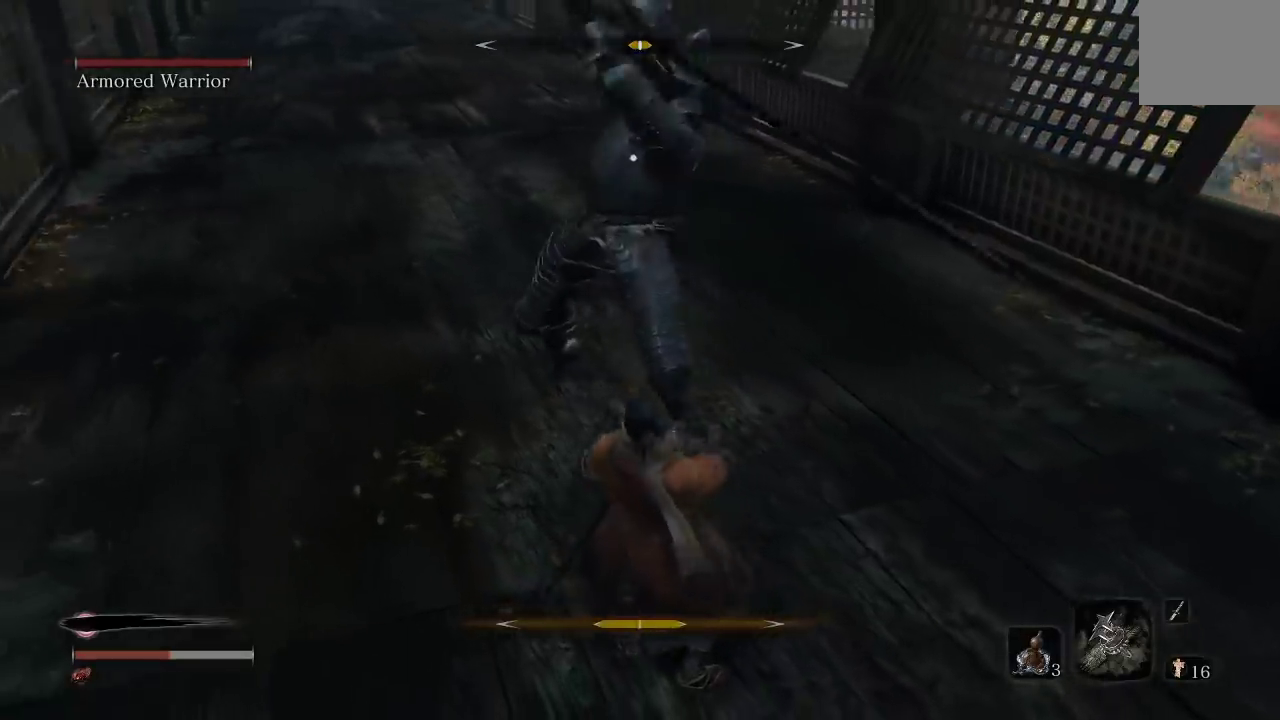
{"buttons": ["L1"], "left_stick": "up-left", "right_stick": "center", "events": [[100, "left_stick", "up-left"], [217, "L1", "down"], [267, "L1", "up"], [467, "L1", "down"]]}
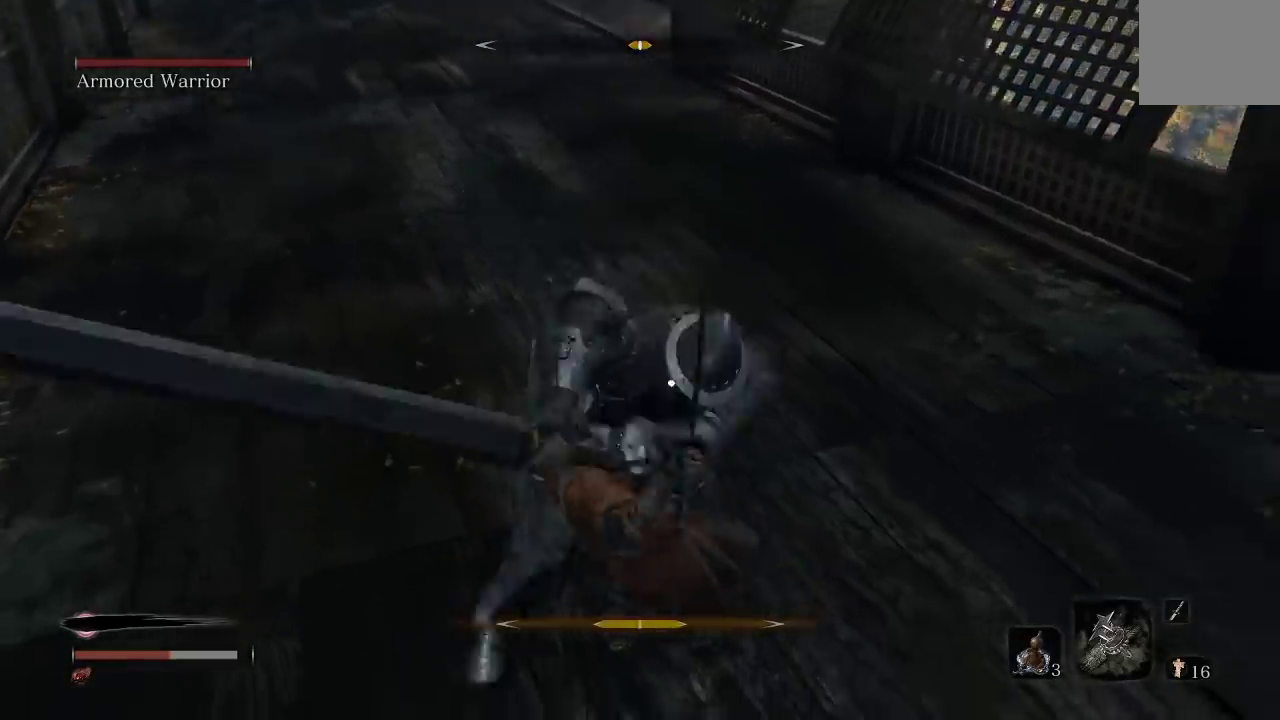
{"buttons": [], "left_stick": "center", "right_stick": "center", "events": [[200, "L1", "up"], [367, "left_stick", "center"]]}
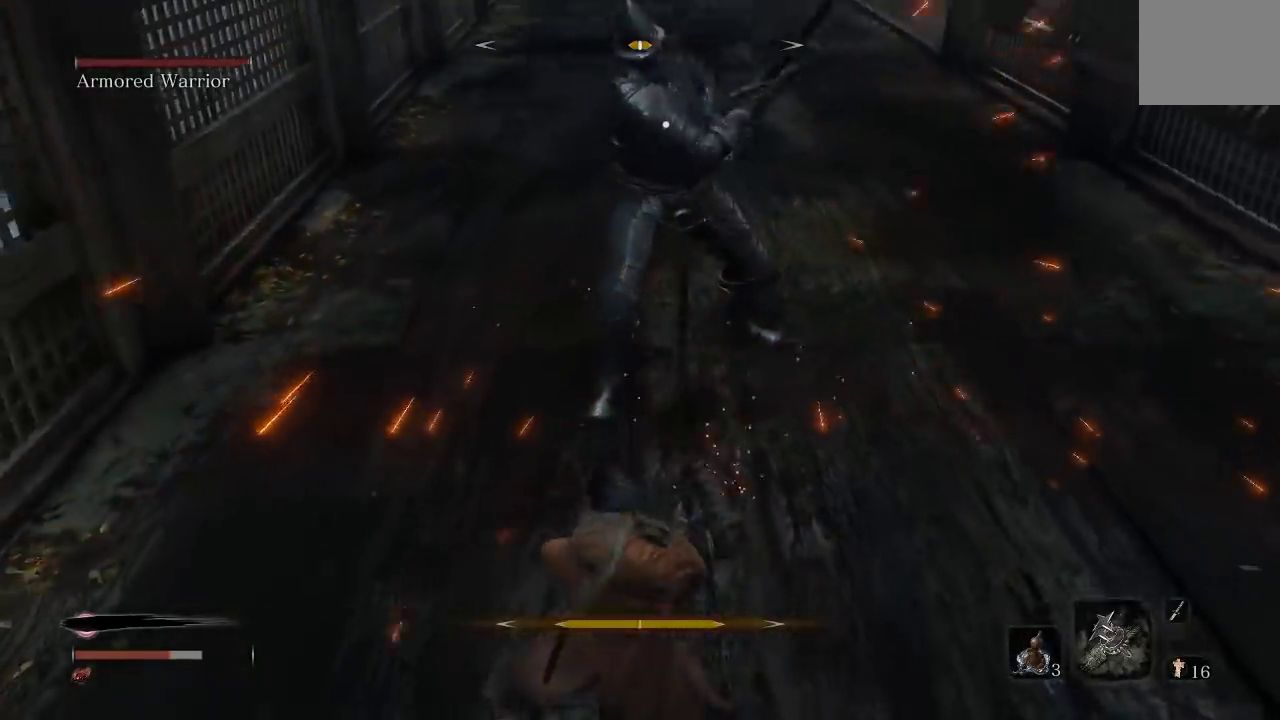
{"buttons": [], "left_stick": "center", "right_stick": "center", "events": []}
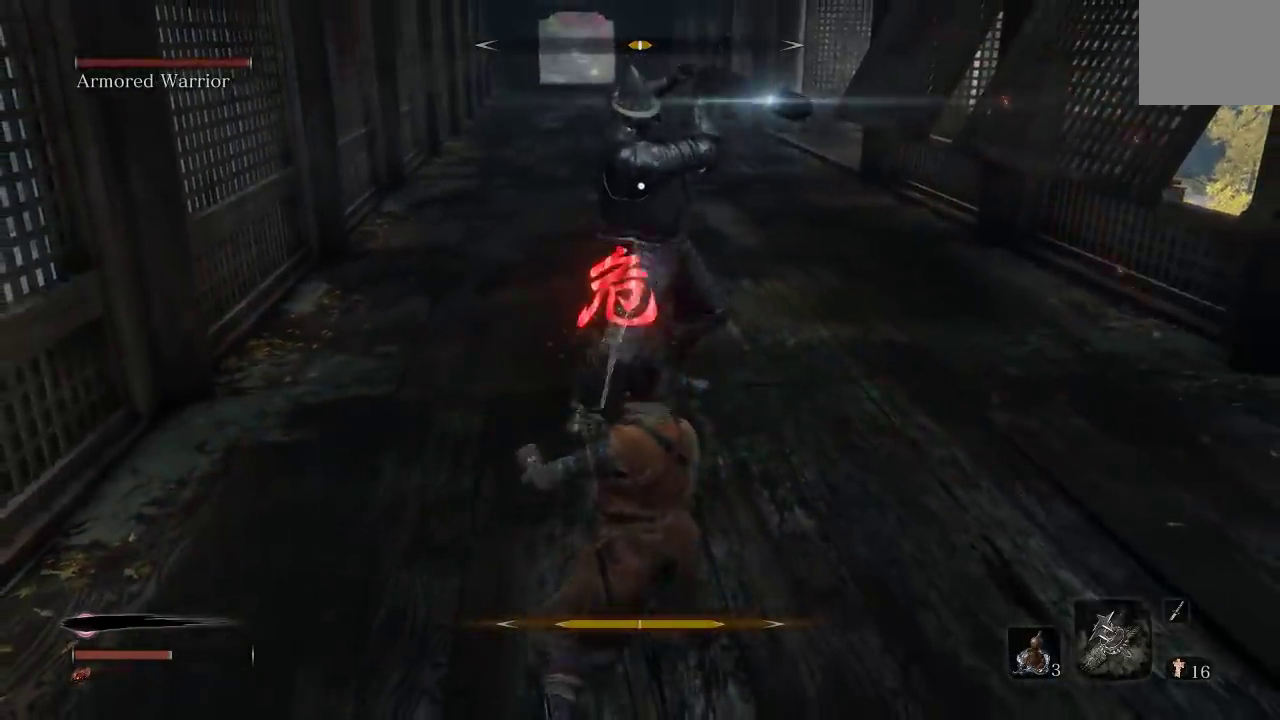
{"buttons": [], "left_stick": "up", "right_stick": "center", "events": [[267, "left_stick", "up"], [283, "B", "down"], [367, "B", "up"]]}
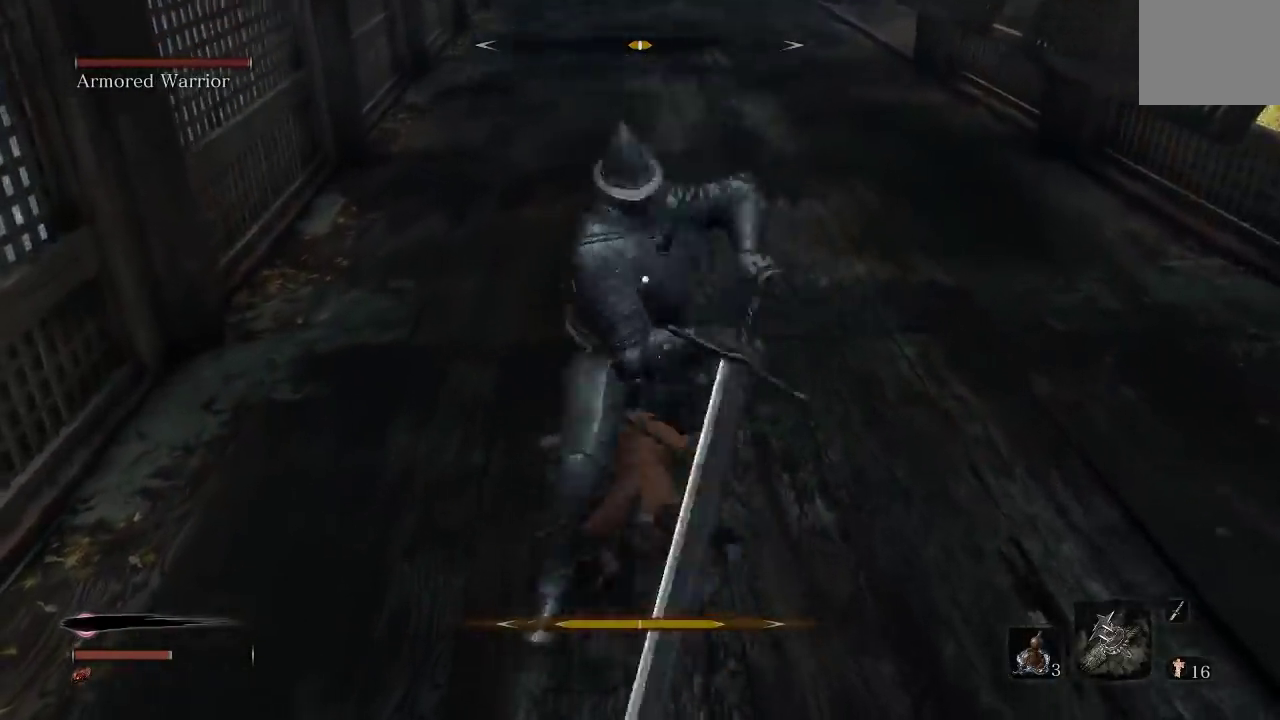
{"buttons": [], "left_stick": "up", "right_stick": "center", "events": [[267, "R1", "down"], [383, "R1", "up"]]}
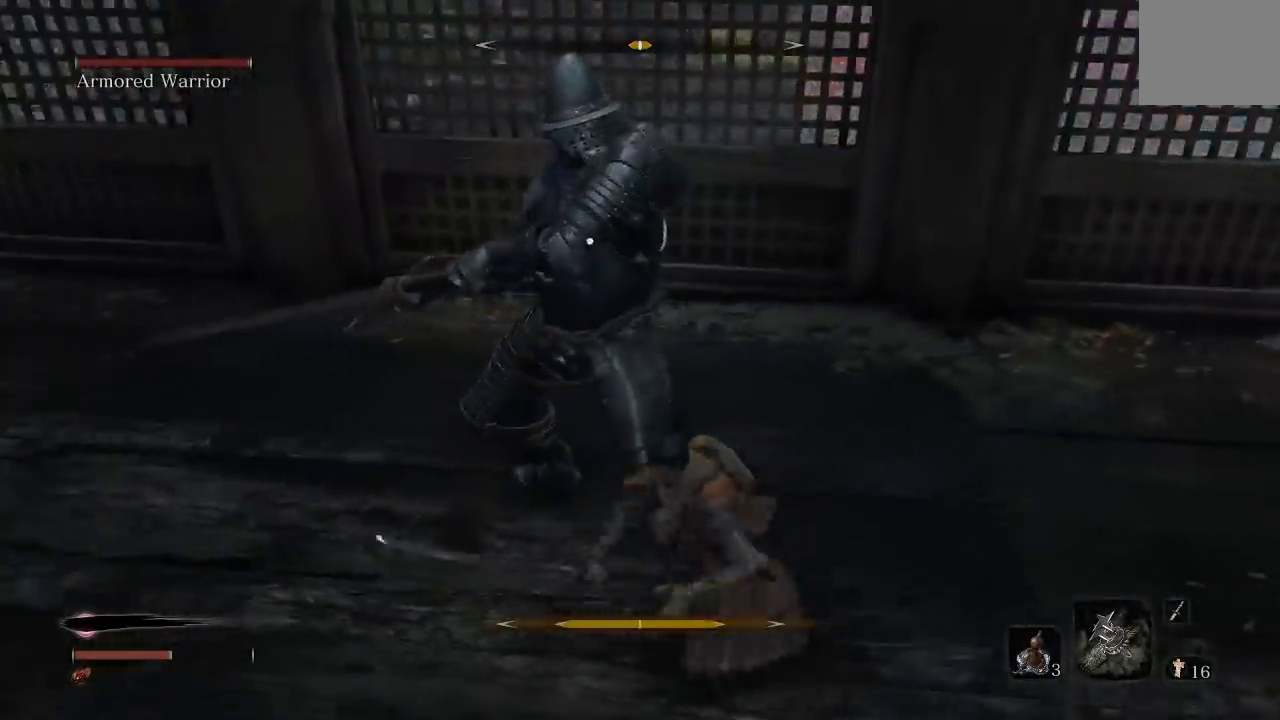
{"buttons": ["R1"], "left_stick": "up-right", "right_stick": "center", "events": [[17, "R1", "down"], [150, "R1", "up"], [233, "R1", "down"], [350, "R1", "up"], [433, "R1", "down"], [500, "left_stick", "up-right"]]}
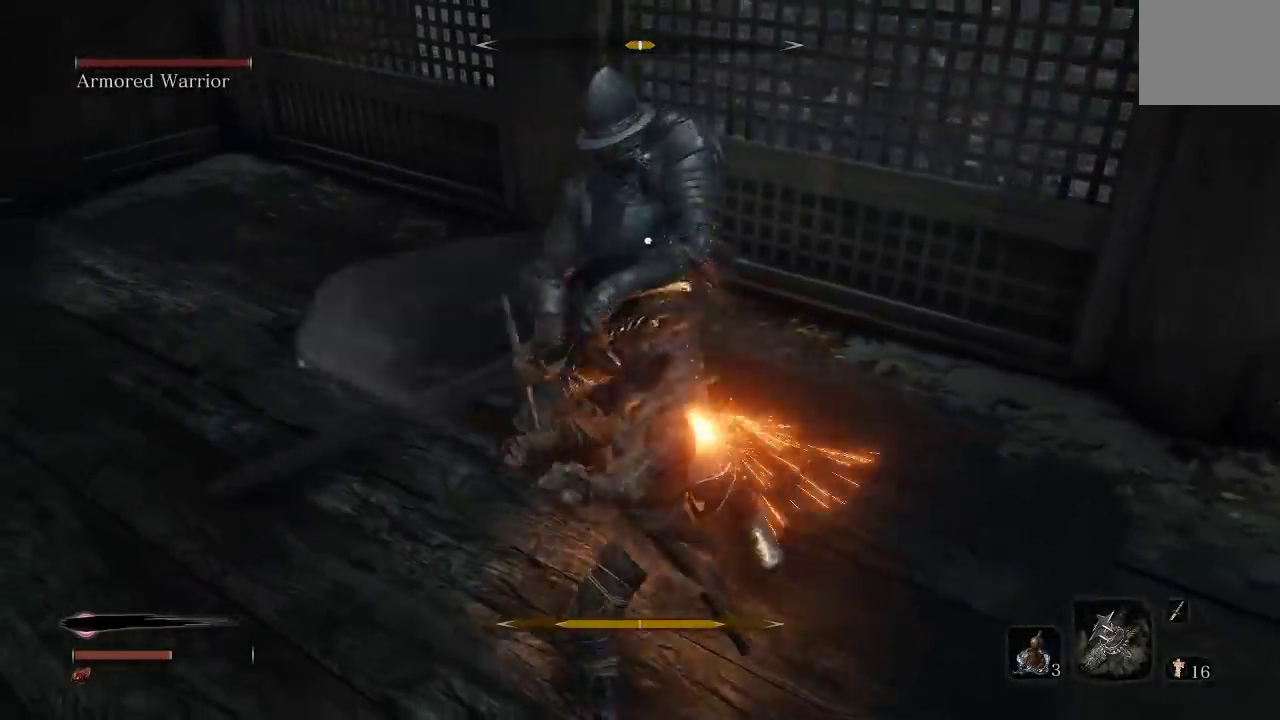
{"buttons": [], "left_stick": "down", "right_stick": "center", "events": [[50, "R1", "up"], [183, "left_stick", "right"], [250, "left_stick", "down-right"], [500, "left_stick", "down"]]}
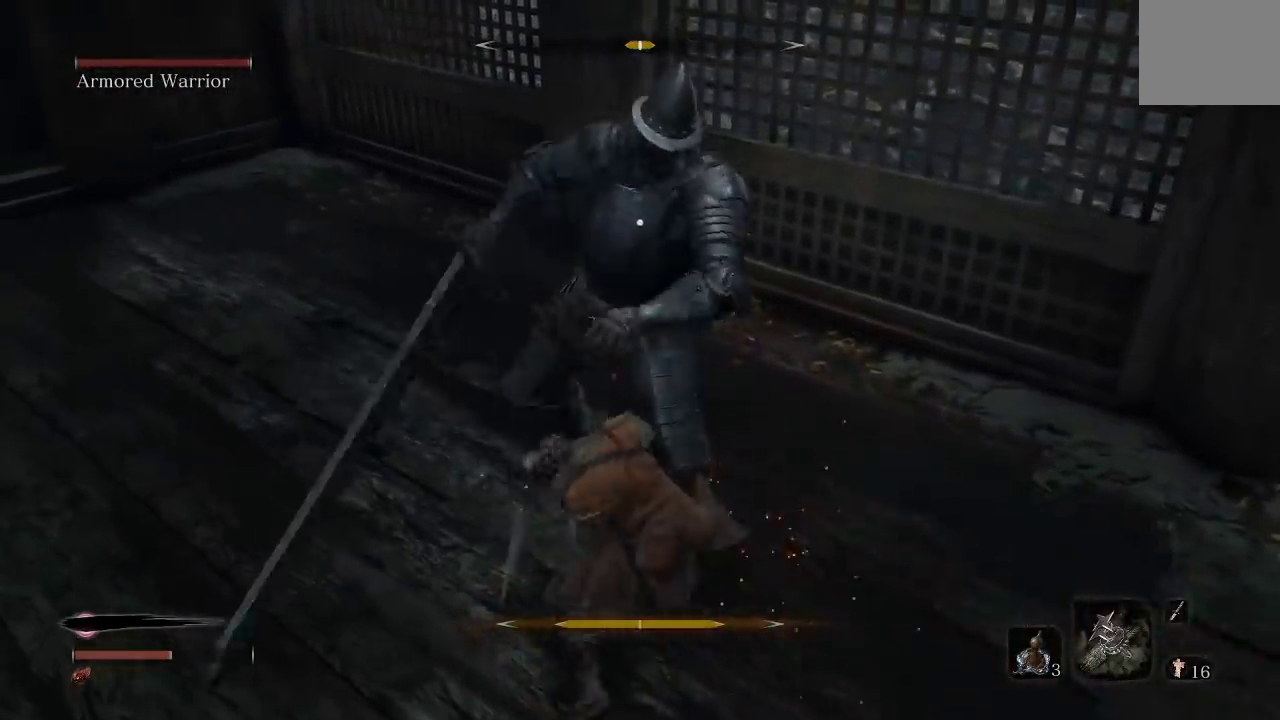
{"buttons": [], "left_stick": "down", "right_stick": "center", "events": [[67, "B", "down"], [150, "B", "up"], [233, "B", "down"], [333, "B", "up"]]}